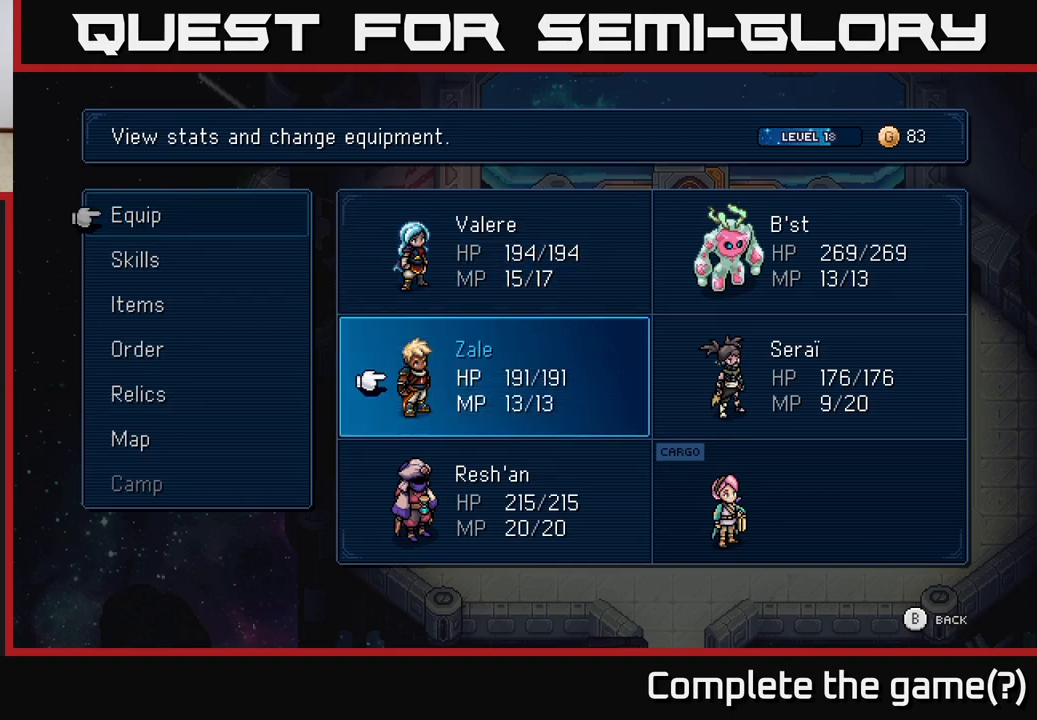
Gameplay with a controller (Xbox layout); each line is a JSON object with the inputs held at the frame after it. "events" lists button and stick changes between this image and that frame as [ms after this image, input, new state], when the widget could be followed in between. Not read: right_stick.
{"buttons": [], "left_stick": "center", "events": [[117, "DPAD_RIGHT", "down"], [250, "DPAD_RIGHT", "up"], [383, "DPAD_UP", "down"], [467, "DPAD_UP", "up"]]}
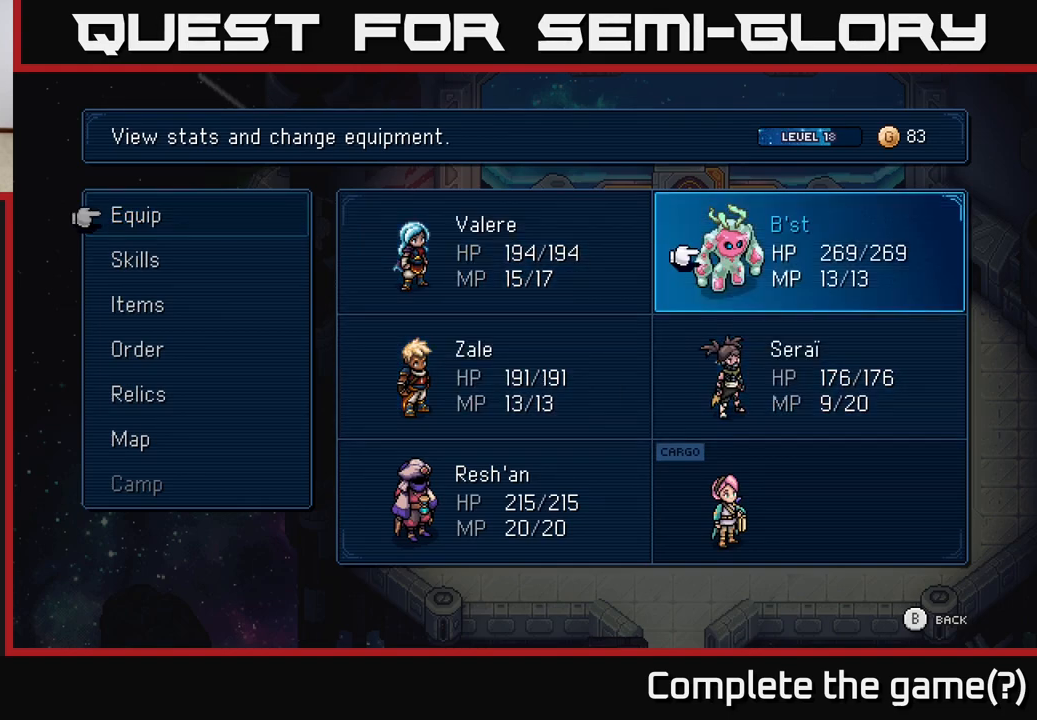
{"buttons": [], "left_stick": "center", "events": [[117, "DPAD_DOWN", "down"], [233, "DPAD_DOWN", "up"], [250, "A", "down"], [367, "A", "up"]]}
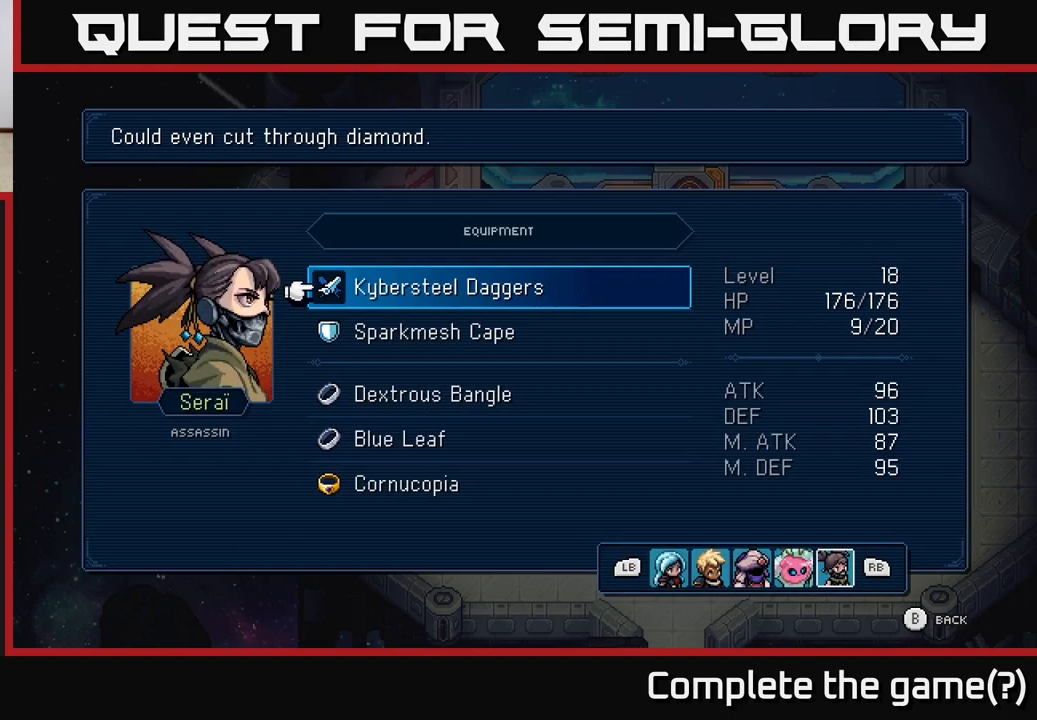
{"buttons": [], "left_stick": "center", "events": []}
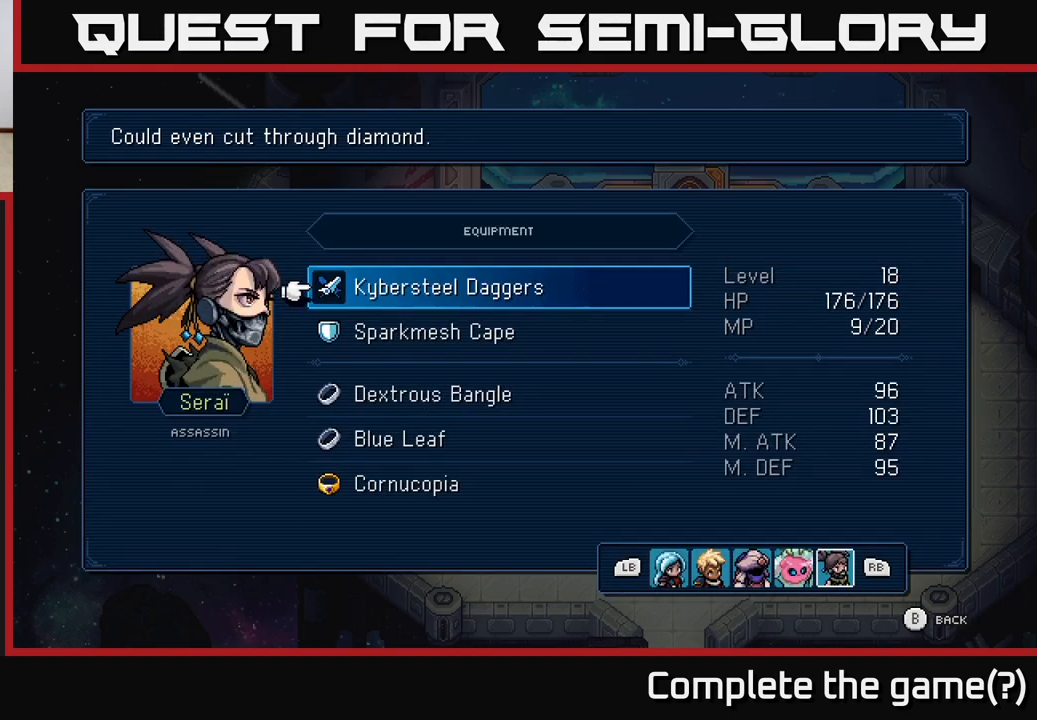
{"buttons": [], "left_stick": "center", "events": [[333, "DPAD_DOWN", "down"], [467, "DPAD_DOWN", "up"]]}
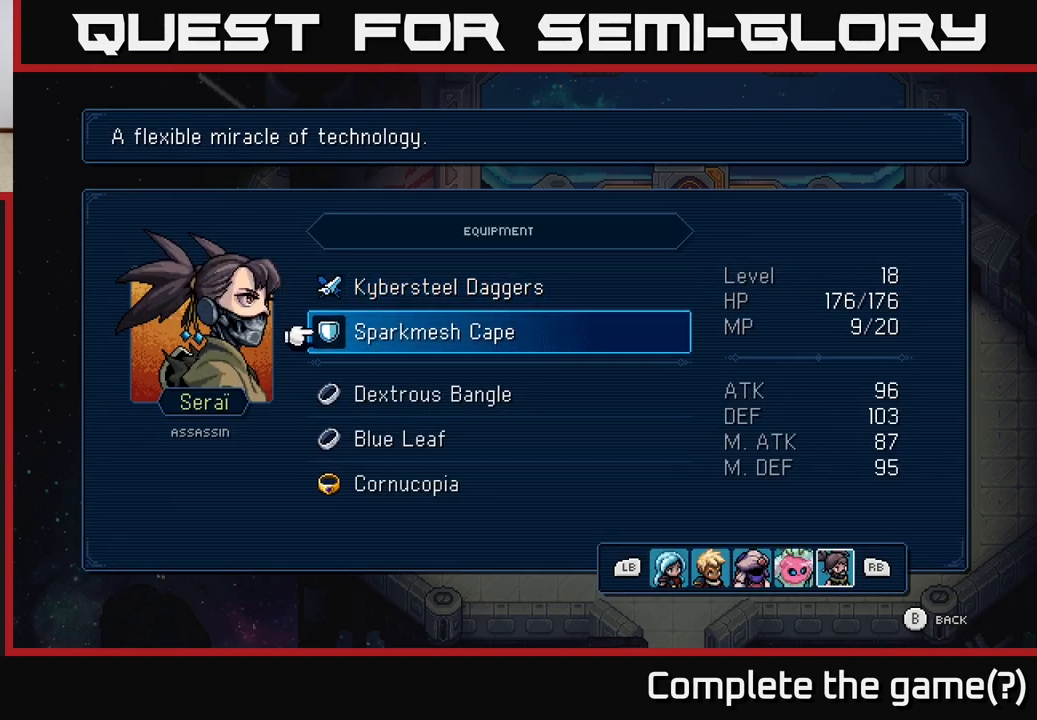
{"buttons": [], "left_stick": "center", "events": [[100, "DPAD_UP", "down"], [233, "DPAD_UP", "up"], [383, "A", "down"], [467, "A", "up"]]}
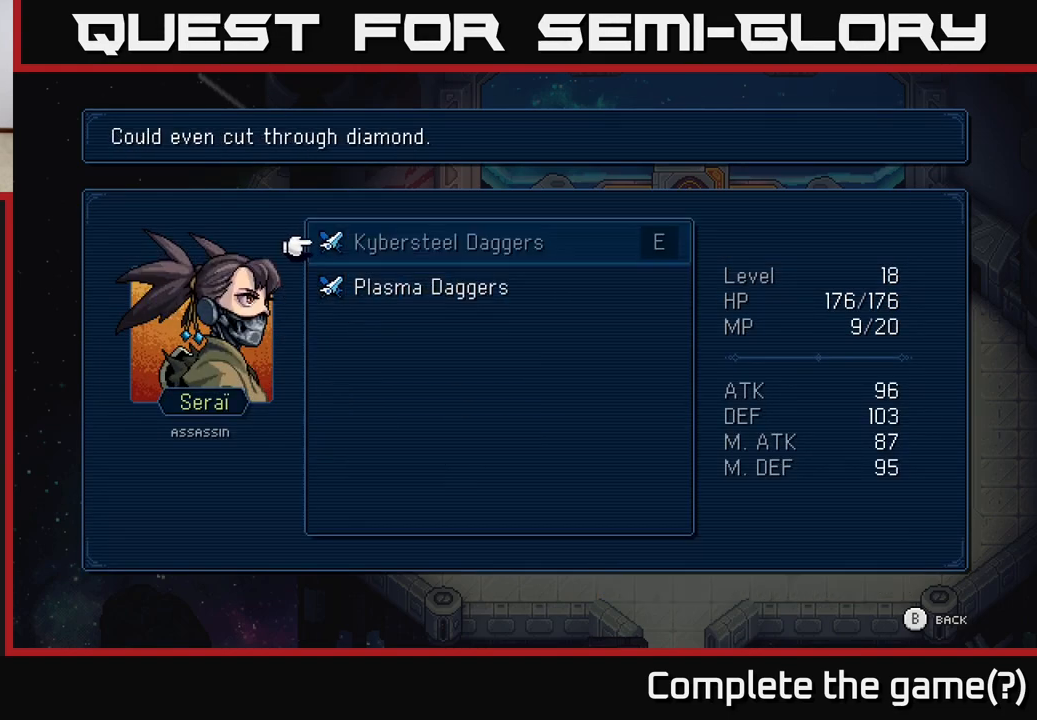
{"buttons": [], "left_stick": "center", "events": []}
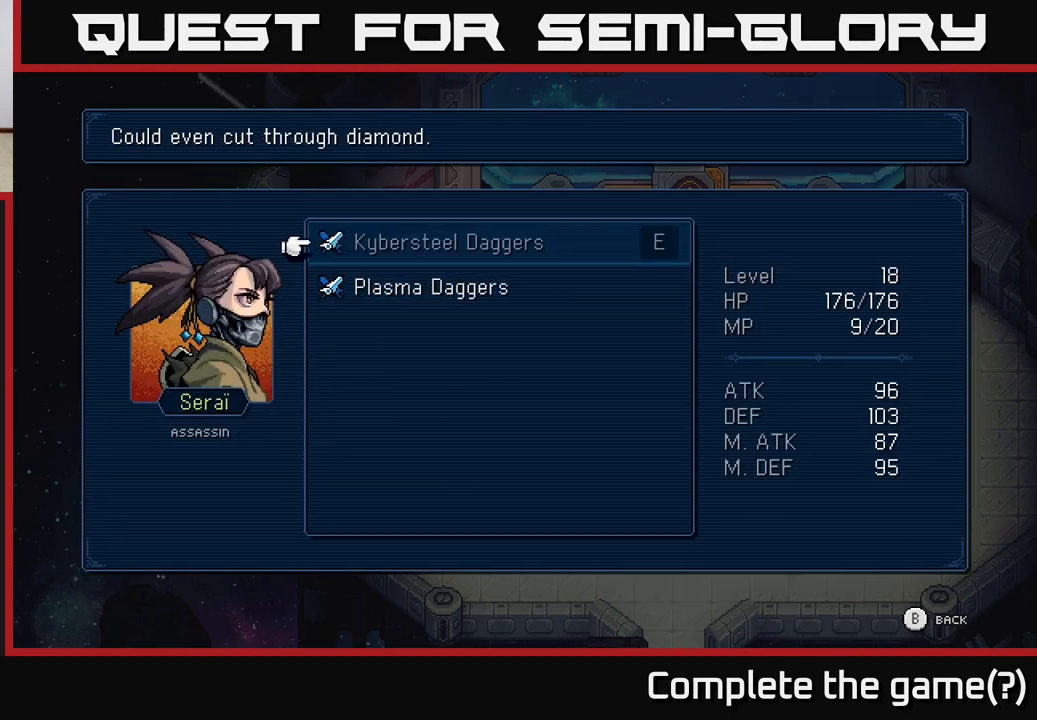
{"buttons": [], "left_stick": "center", "events": [[83, "DPAD_DOWN", "down"], [267, "DPAD_DOWN", "up"]]}
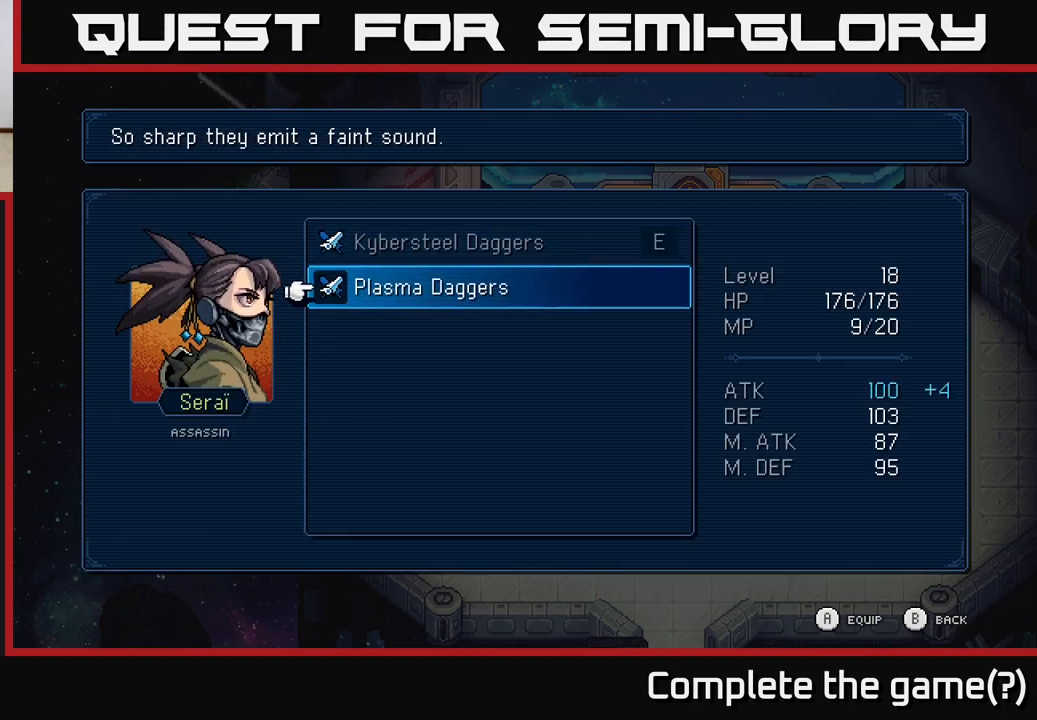
{"buttons": [], "left_stick": "center", "events": [[283, "A", "down"], [367, "A", "up"]]}
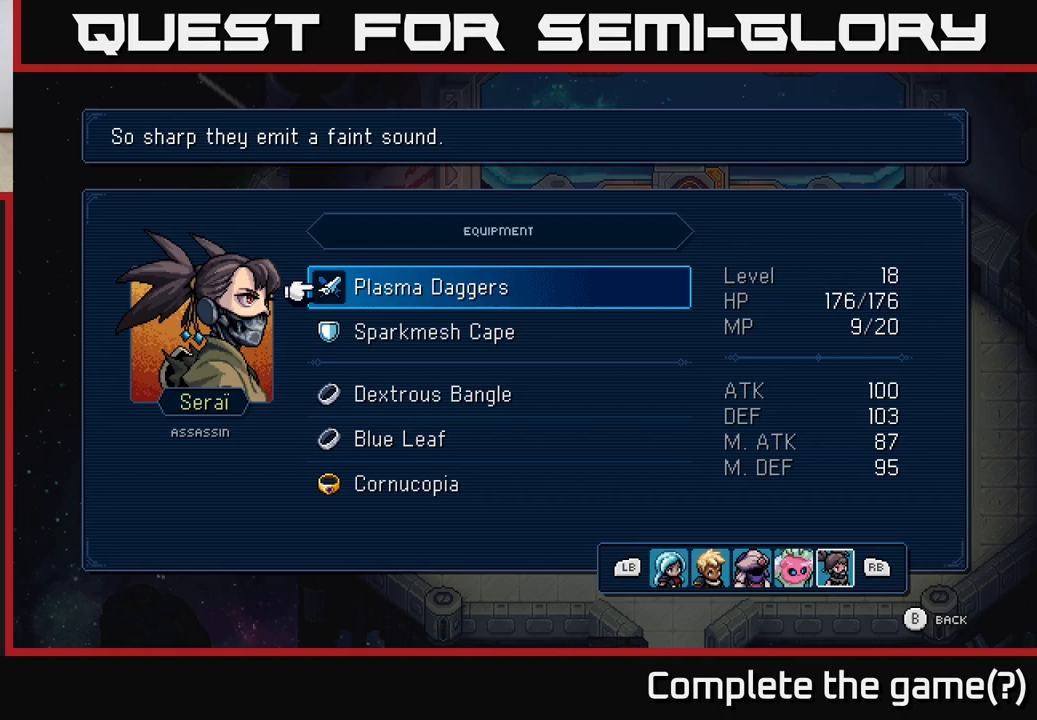
{"buttons": [], "left_stick": "center", "events": []}
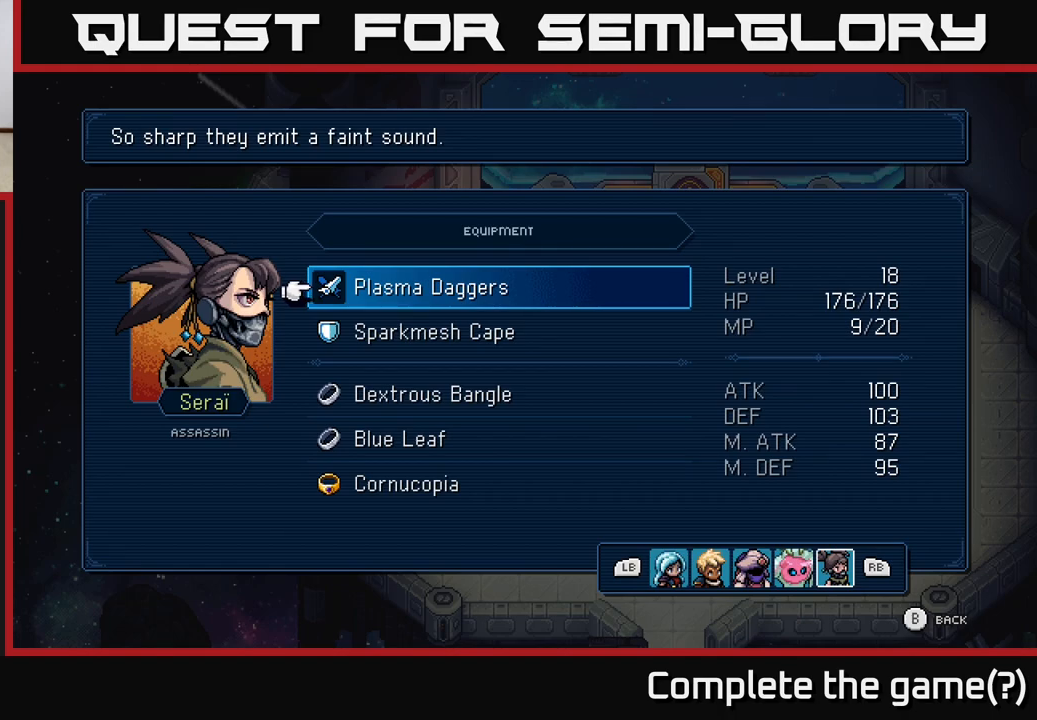
{"buttons": [], "left_stick": "center", "events": []}
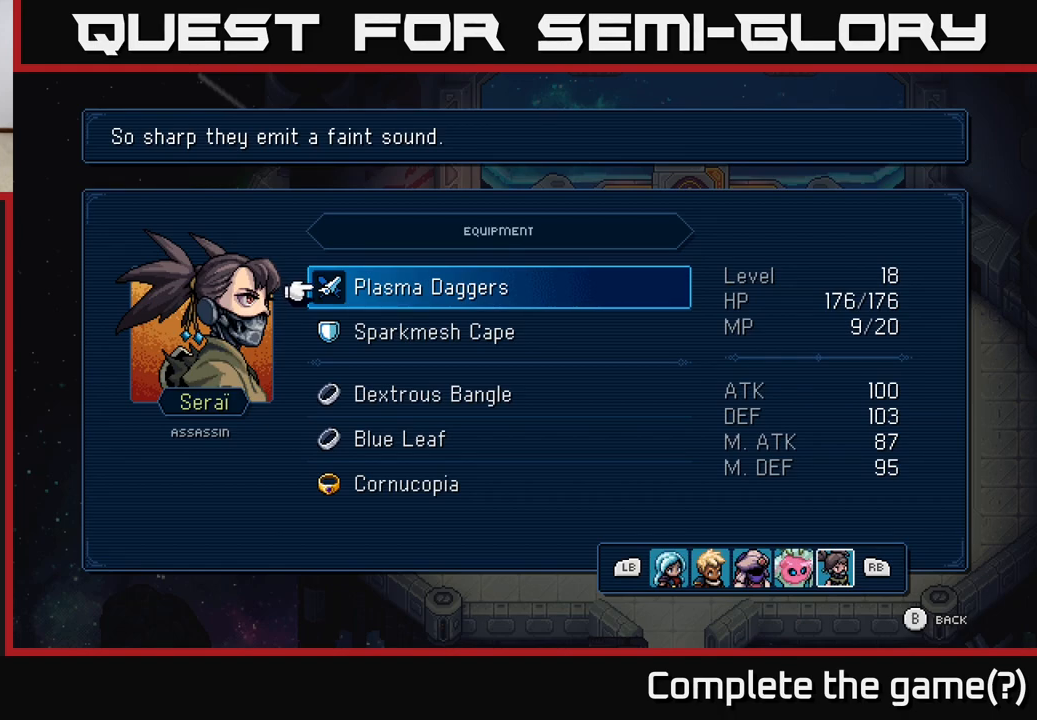
{"buttons": [], "left_stick": "center", "events": [[267, "A", "down"], [317, "A", "up"]]}
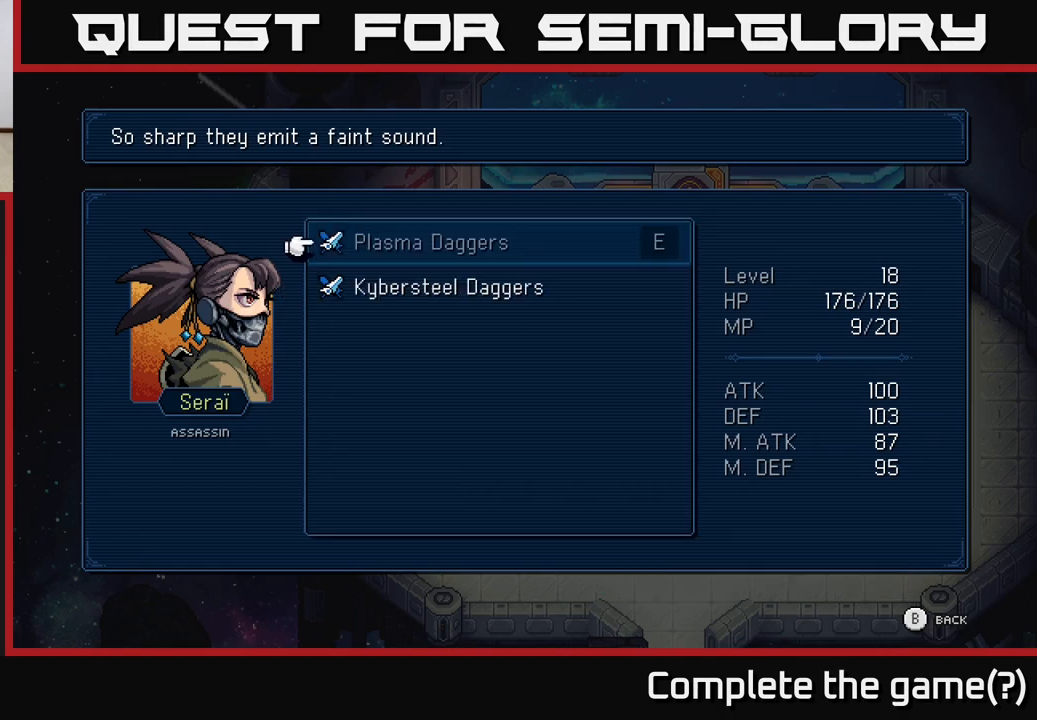
{"buttons": ["DPAD_DOWN"], "left_stick": "center", "events": [[417, "DPAD_DOWN", "down"]]}
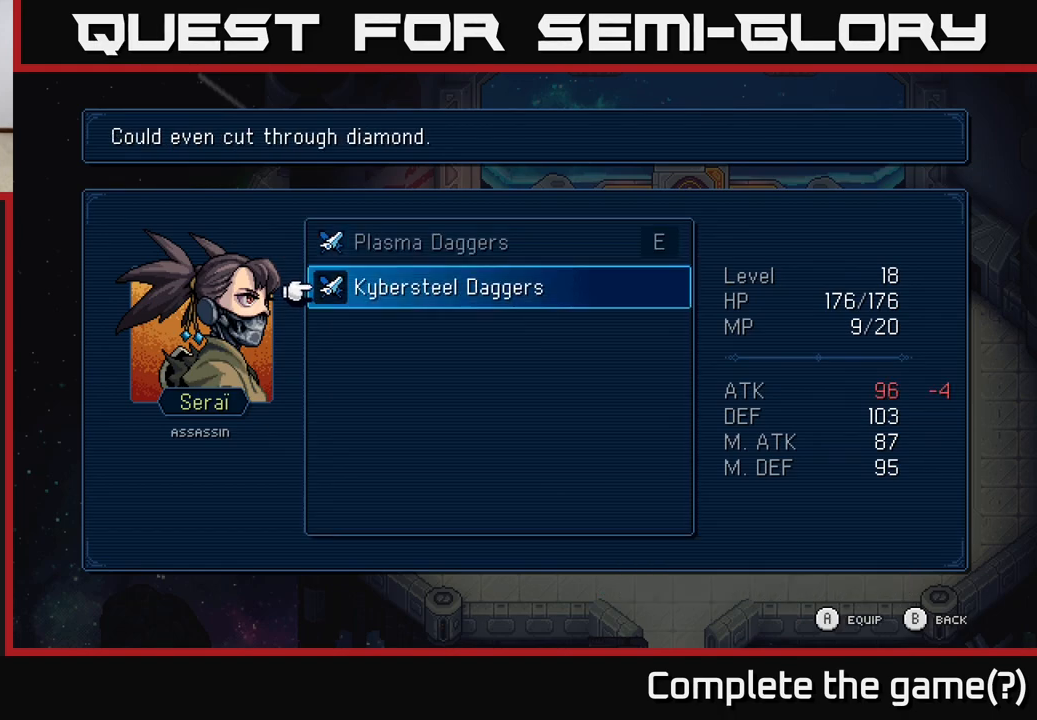
{"buttons": [], "left_stick": "center", "events": [[83, "DPAD_DOWN", "up"], [367, "DPAD_UP", "down"], [500, "DPAD_UP", "up"]]}
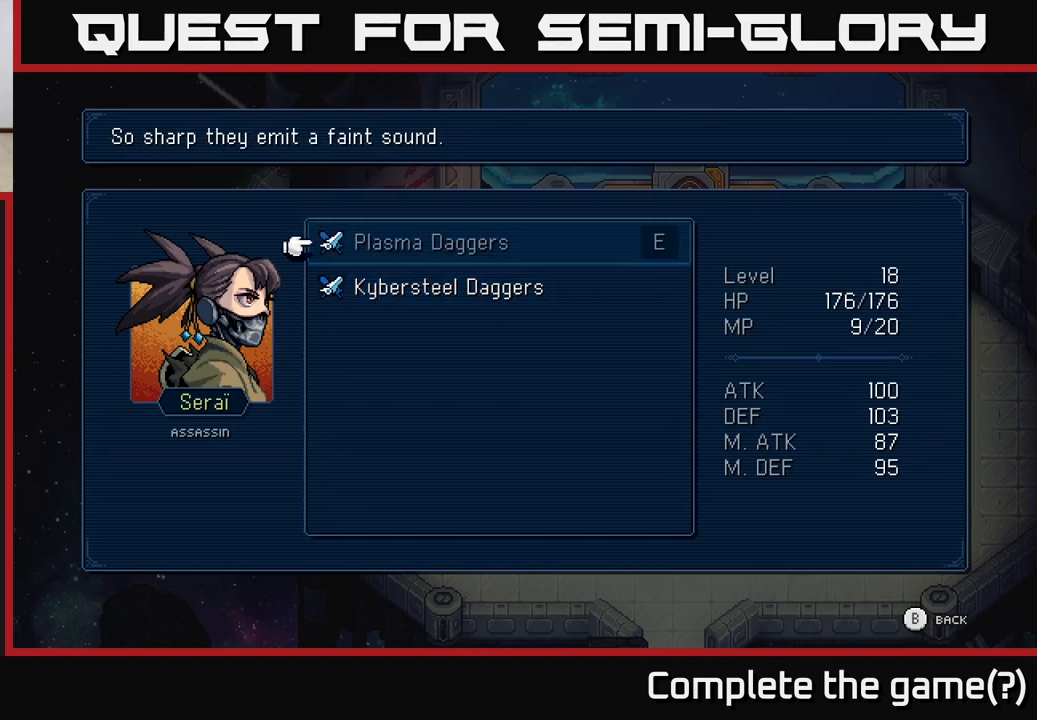
{"buttons": ["DPAD_UP"], "left_stick": "center", "events": [[200, "DPAD_DOWN", "down"], [317, "DPAD_DOWN", "up"], [433, "DPAD_UP", "down"]]}
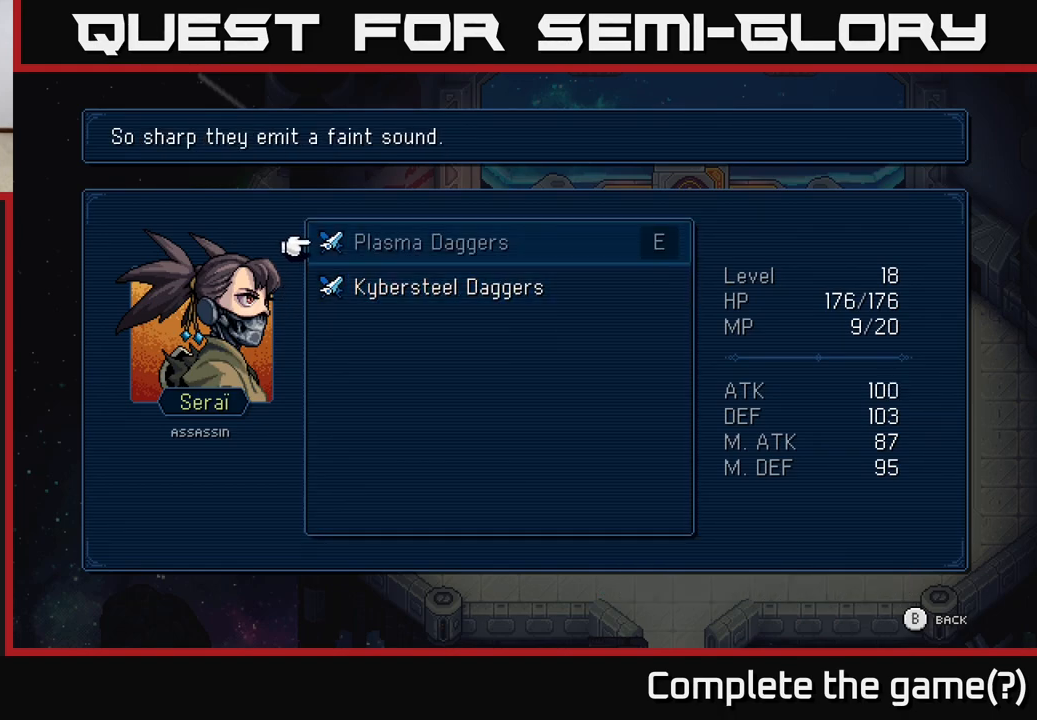
{"buttons": [], "left_stick": "center", "events": [[50, "DPAD_UP", "up"], [83, "B", "down"], [133, "B", "up"]]}
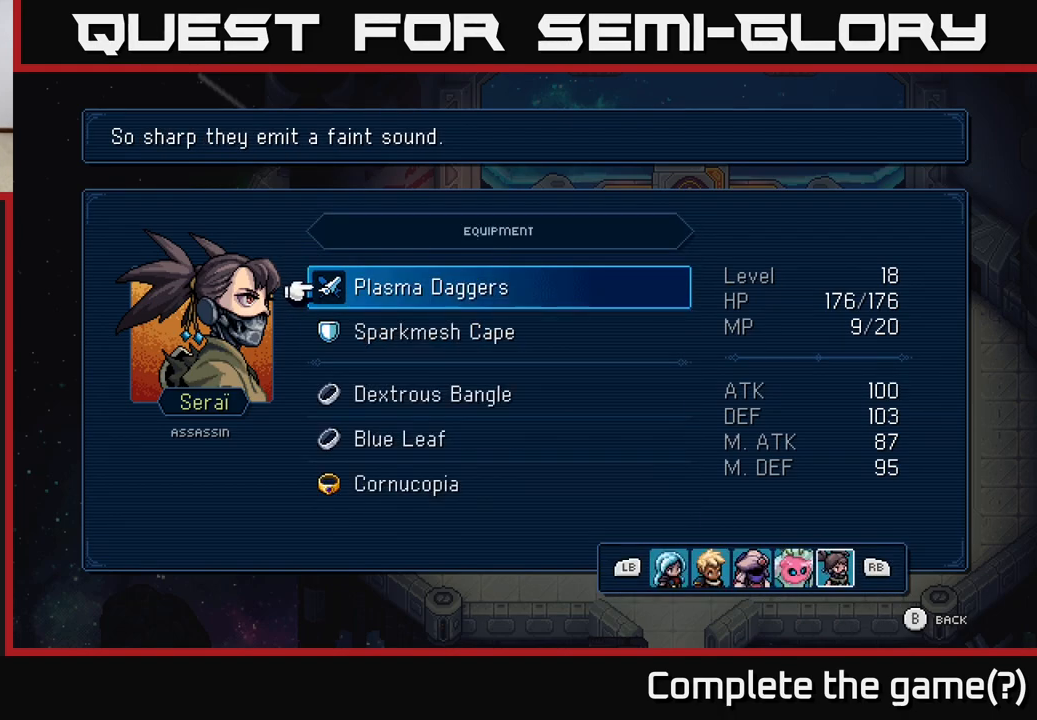
{"buttons": [], "left_stick": "center", "events": [[50, "B", "down"], [100, "B", "up"]]}
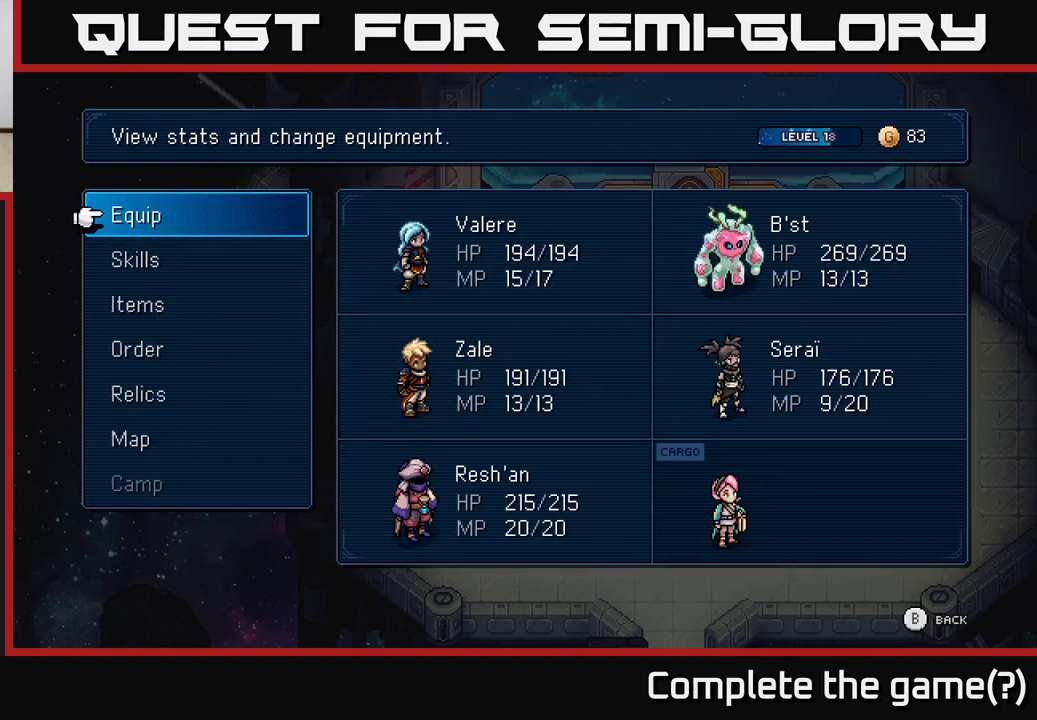
{"buttons": [], "left_stick": "center", "events": [[167, "B", "down"], [250, "B", "up"]]}
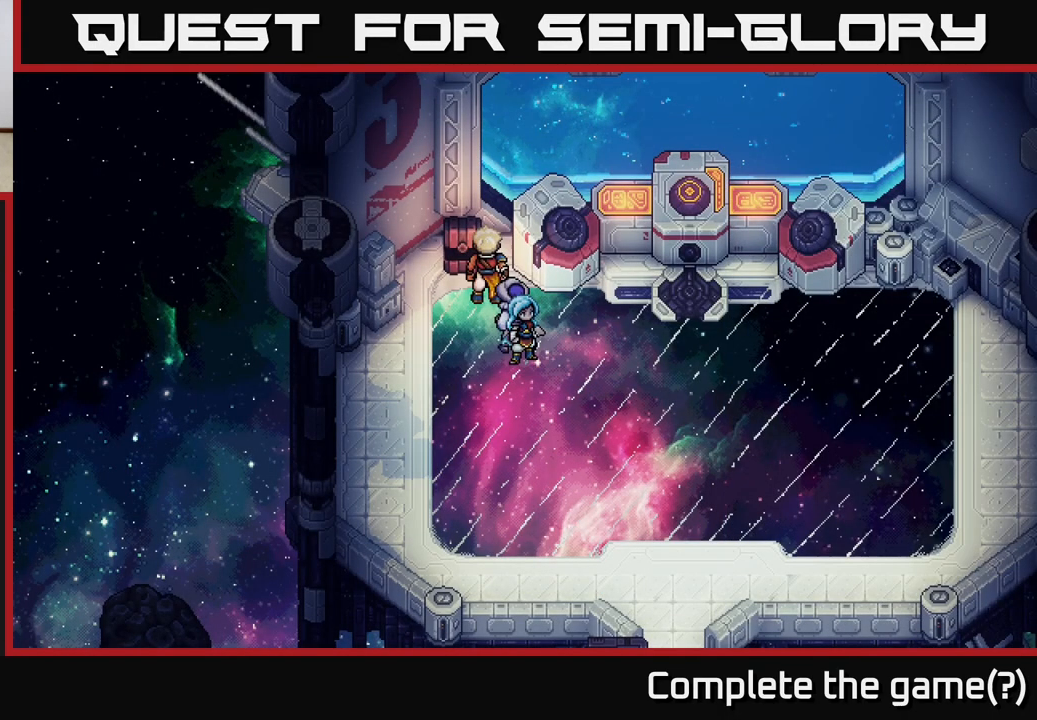
{"buttons": [], "left_stick": "right", "events": [[100, "left_stick", "right"]]}
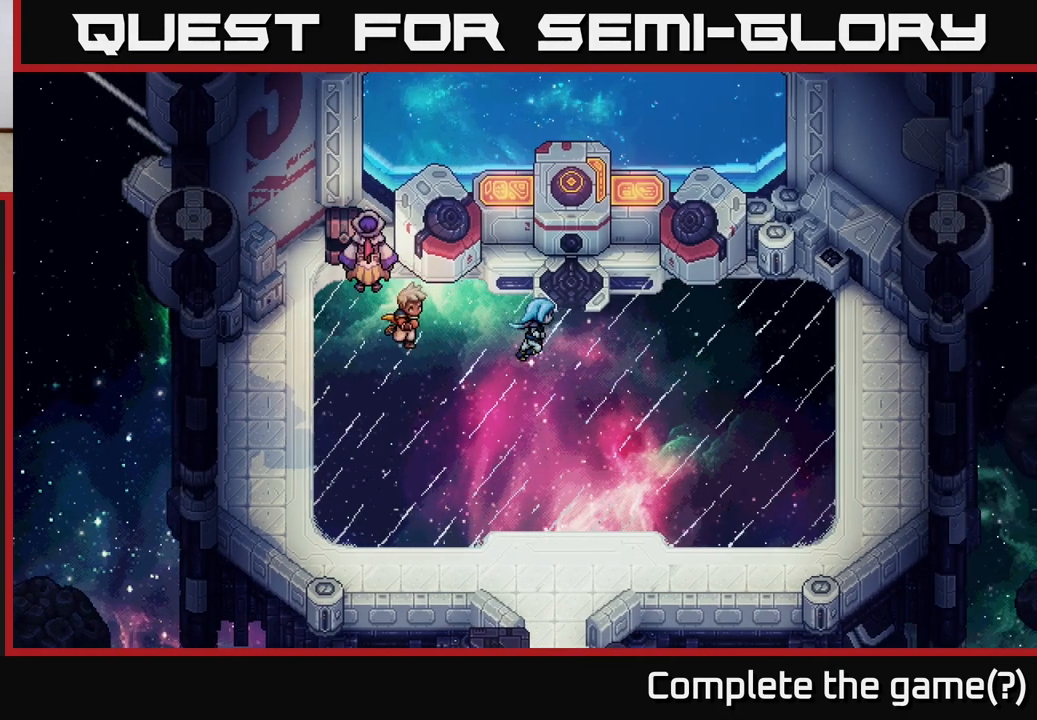
{"buttons": [], "left_stick": "up", "events": [[200, "left_stick", "up-right"], [333, "left_stick", "up"]]}
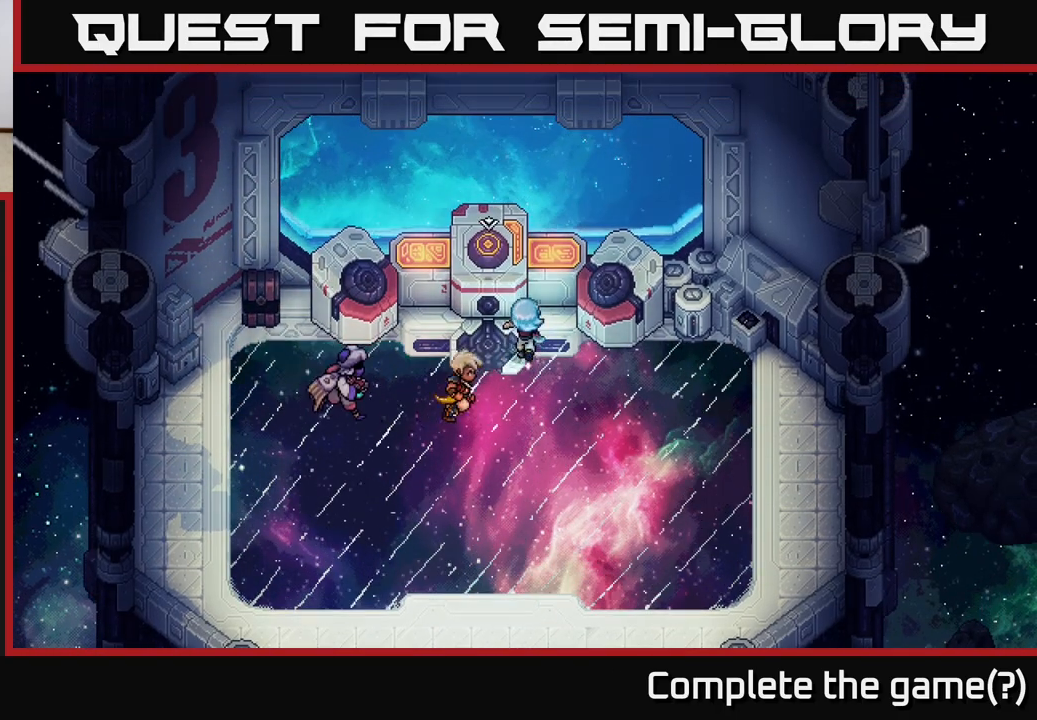
{"buttons": [], "left_stick": "up-left", "events": [[50, "A", "down"], [83, "left_stick", "up-left"], [117, "A", "up"], [183, "left_stick", "center"], [417, "left_stick", "up-left"]]}
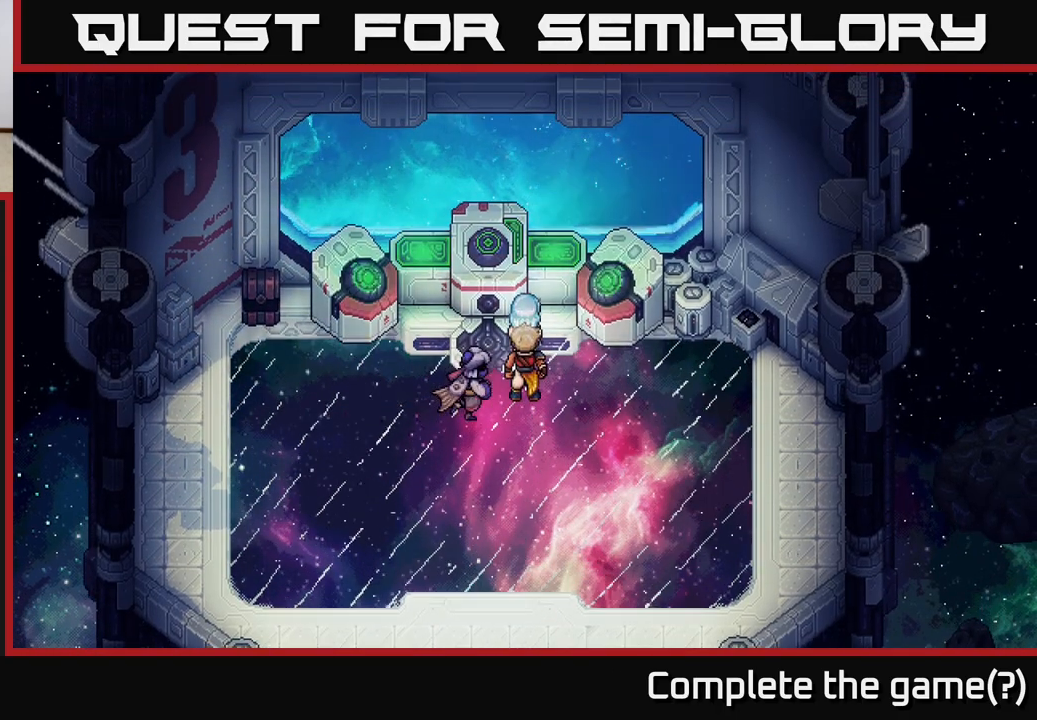
{"buttons": [], "left_stick": "center", "events": [[150, "left_stick", "center"]]}